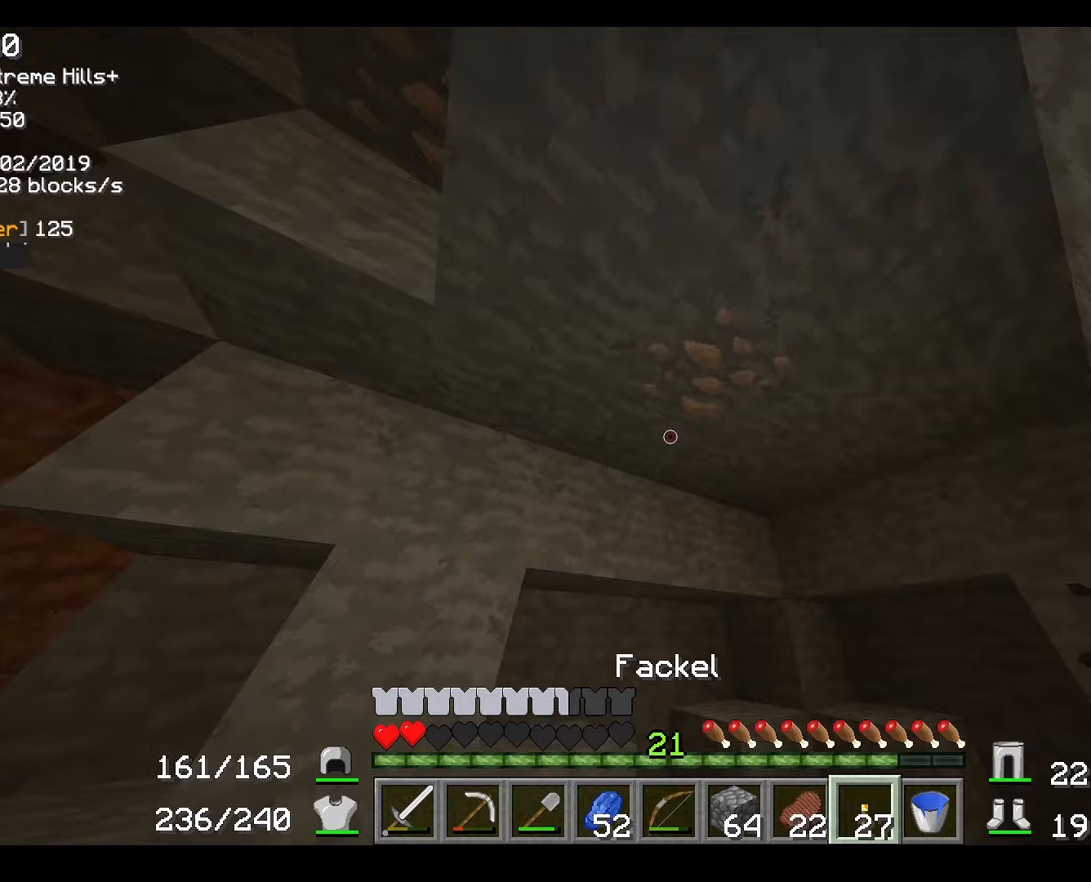
Gameplay with keyboard and mouse; each line is a JSON object with the keys and mouse buttons held at the frame after it (dt_ms = milliseconds from this image to that frame). "events" lists presses ("down") and releases ("up") of "a", "d", "s", "w", "mouse_left" and "mouse_right" between this image and that frame as [ms after this image, input, new state], when the widget could be followed in between. "mouse_left", "mouse_right" = the "left", "right" buttons of the "mouse" list. No other keys are recorded. Fast repeated clicks can show as one long hold. Mouse movement is not recorded.
{"dt_ms": 133, "keys": [], "mouse": [], "events": []}
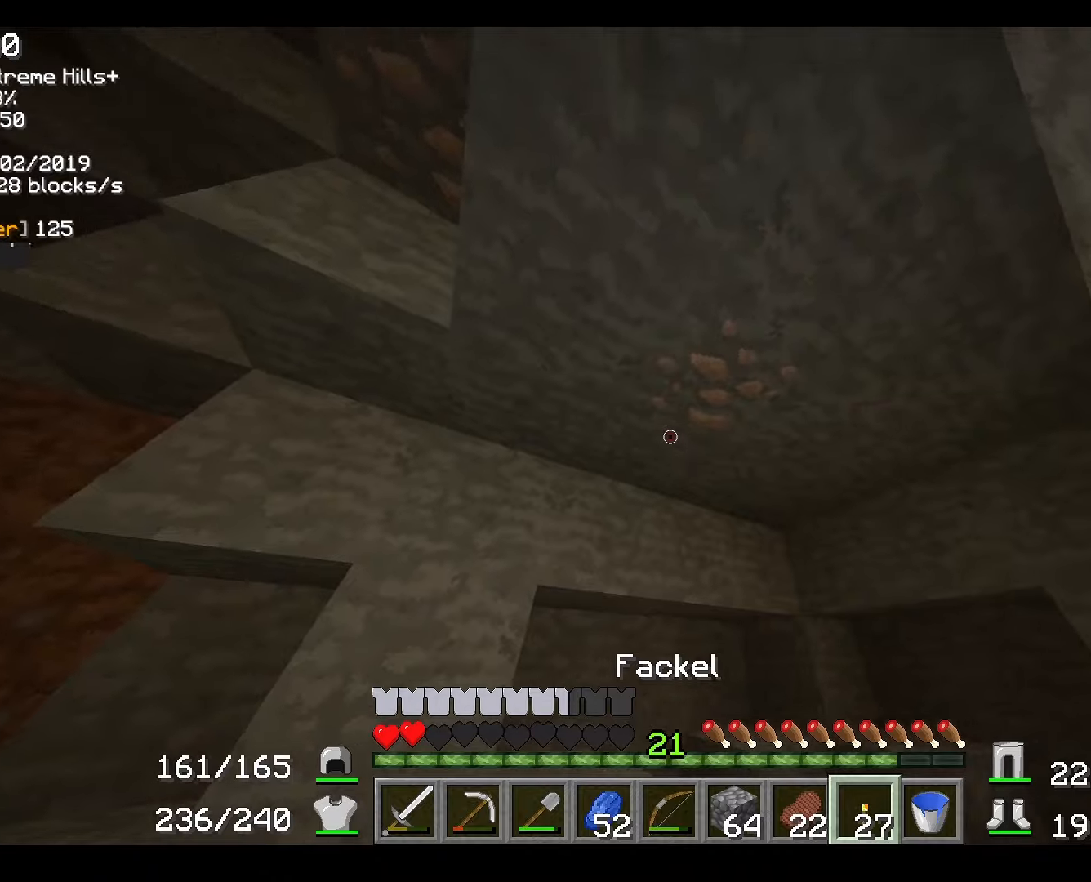
{"dt_ms": 501, "keys": ["w"], "mouse": [], "events": [[84, "w", "down"]]}
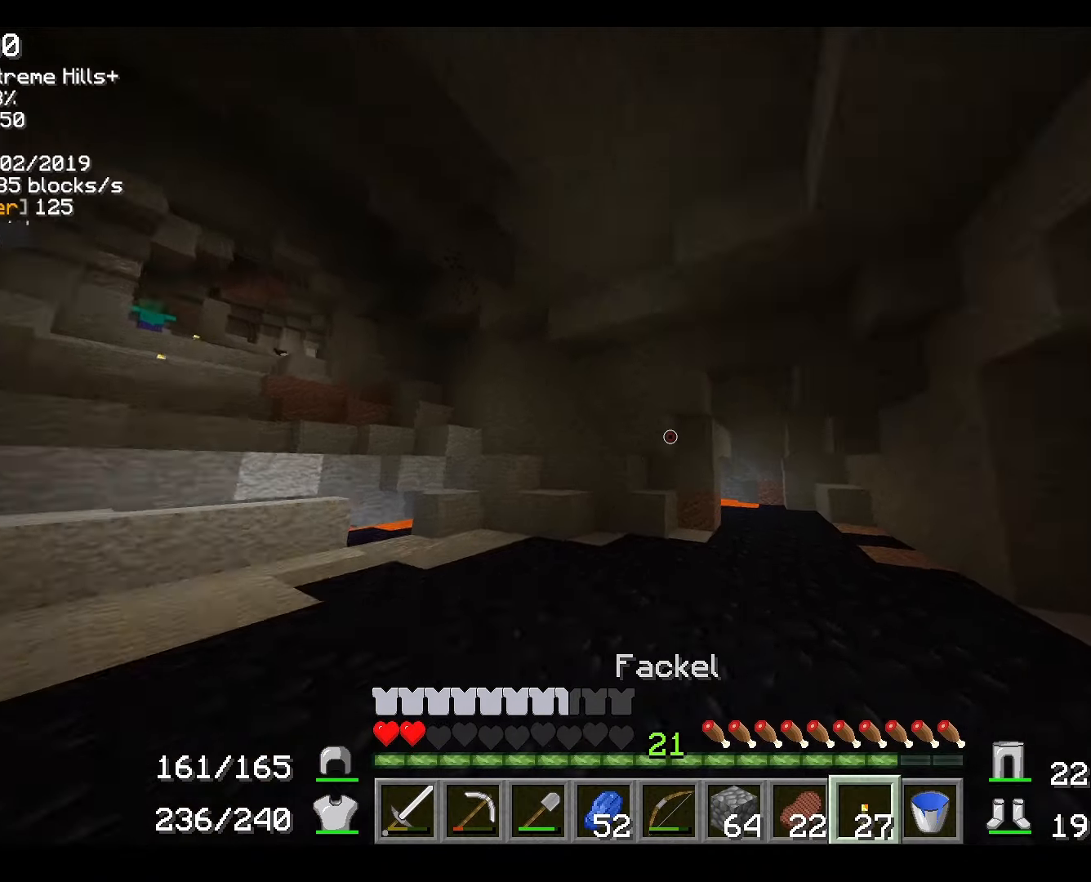
{"dt_ms": 500, "keys": [], "mouse": [], "events": [[33, "w", "up"]]}
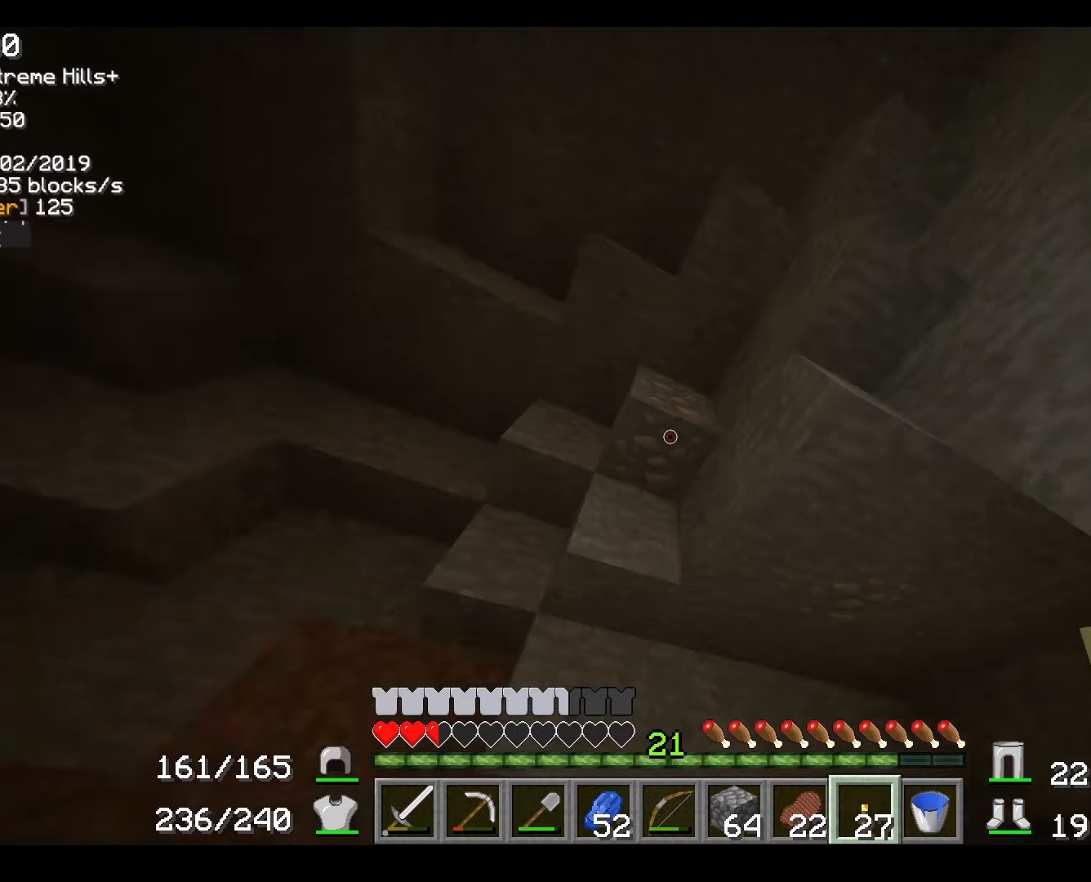
{"dt_ms": 501, "keys": ["w"], "mouse": [], "events": [[134, "w", "down"]]}
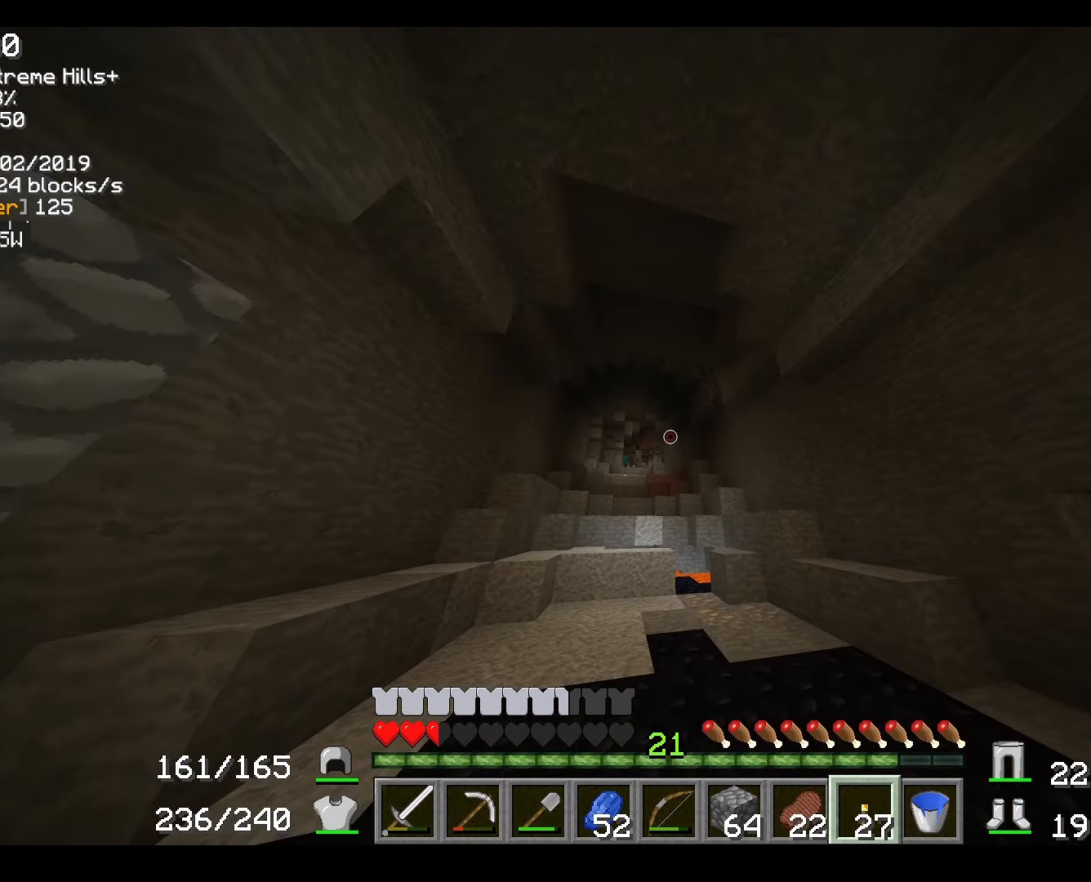
{"dt_ms": 500, "keys": ["w"], "mouse": [], "events": [[50, "a", "down"], [334, "a", "up"]]}
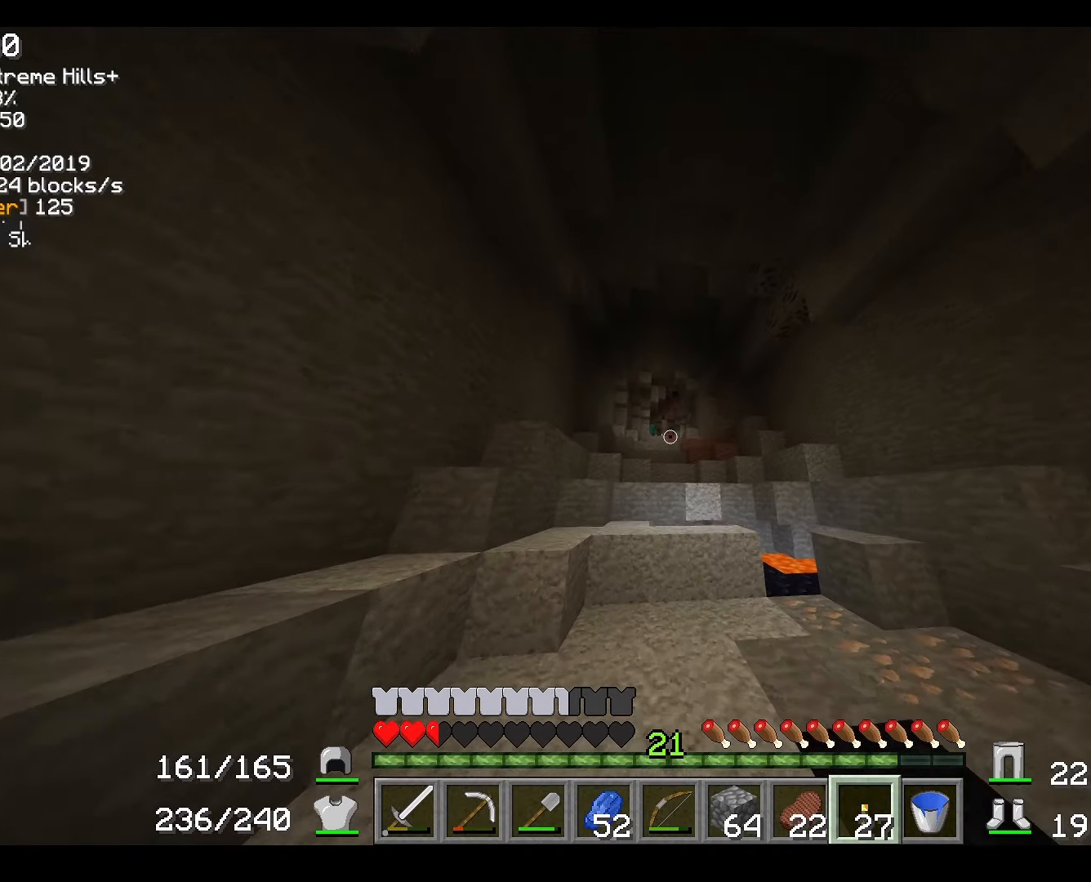
{"dt_ms": 501, "keys": ["a", "w"], "mouse": [], "events": [[401, "a", "down"]]}
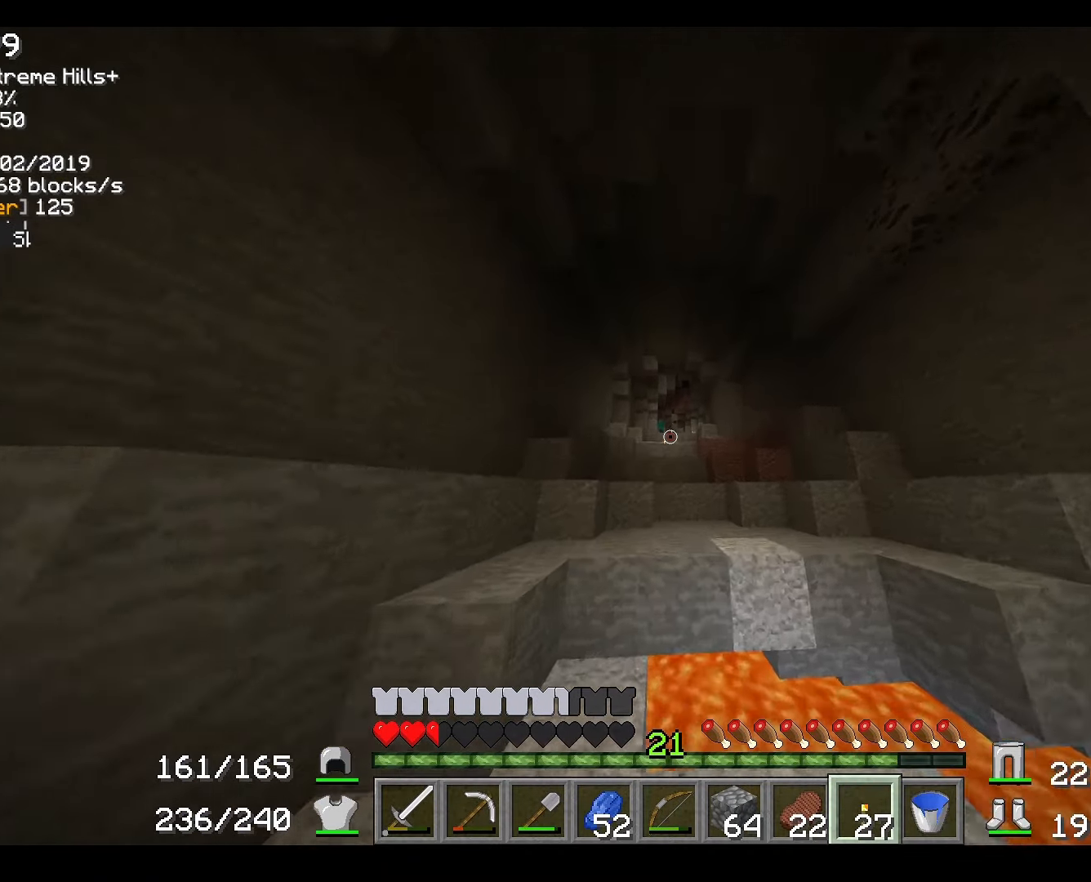
{"dt_ms": 500, "keys": ["w"], "mouse": [], "events": [[167, "a", "up"]]}
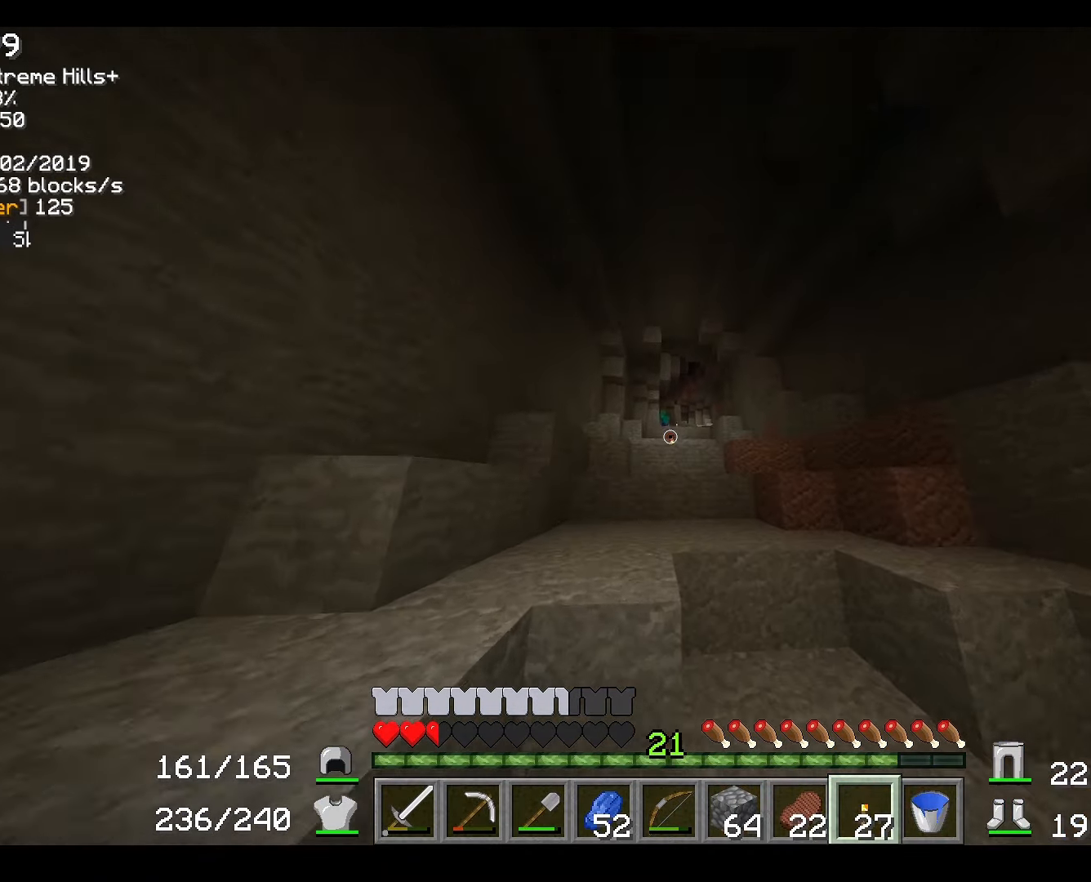
{"dt_ms": 501, "keys": ["w"], "mouse": [], "events": []}
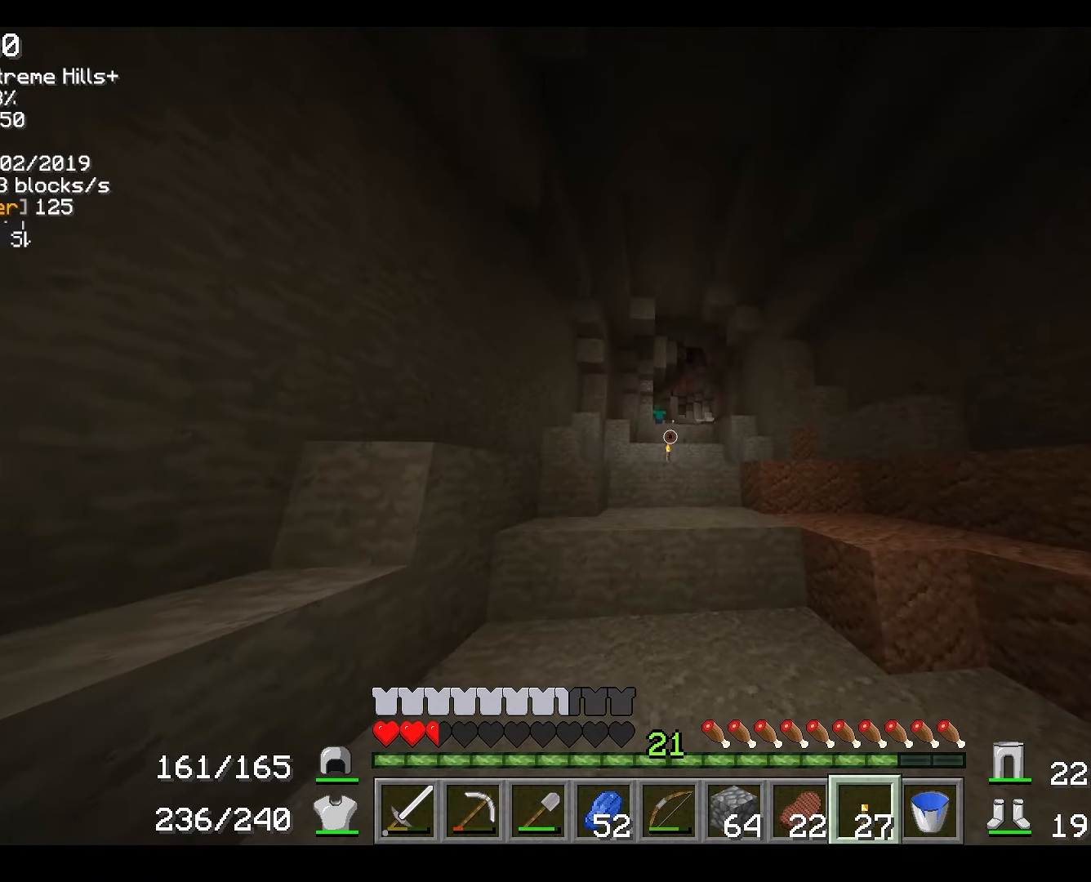
{"dt_ms": 500, "keys": ["w"], "mouse": [], "events": []}
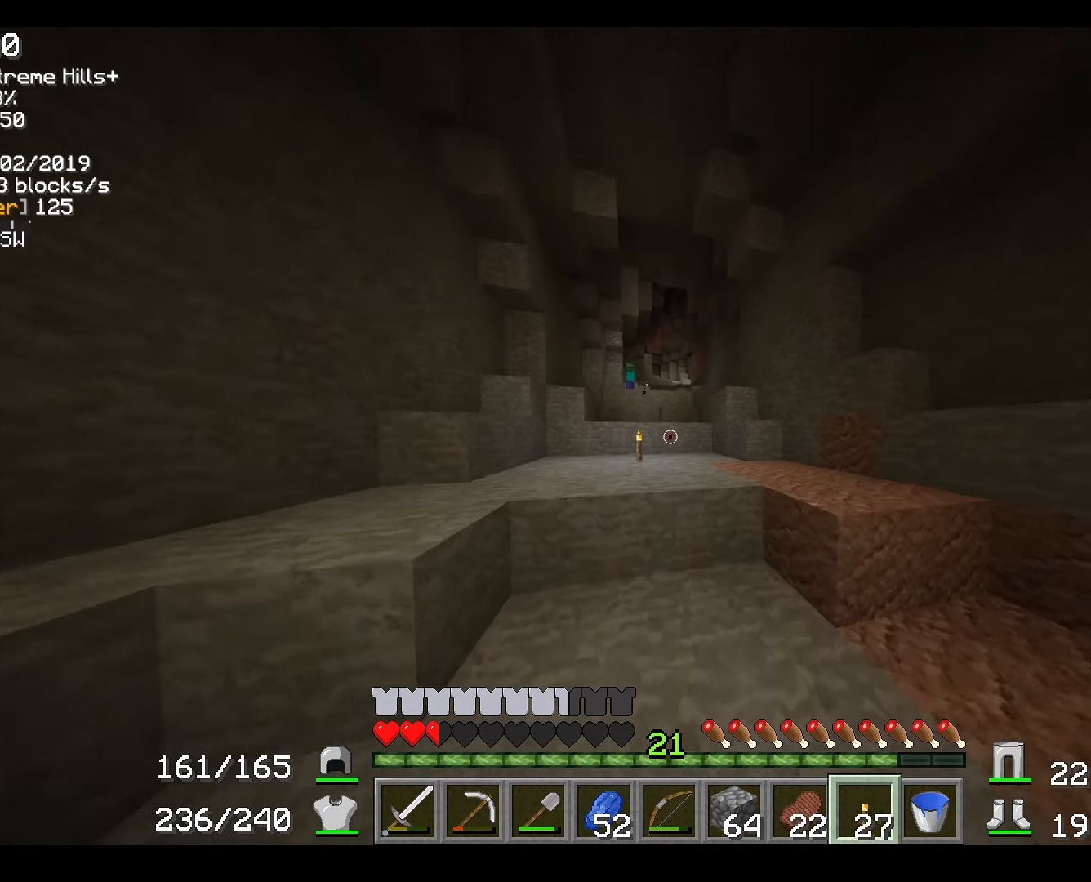
{"dt_ms": 501, "keys": ["d", "w"], "mouse": [], "events": [[368, "d", "down"]]}
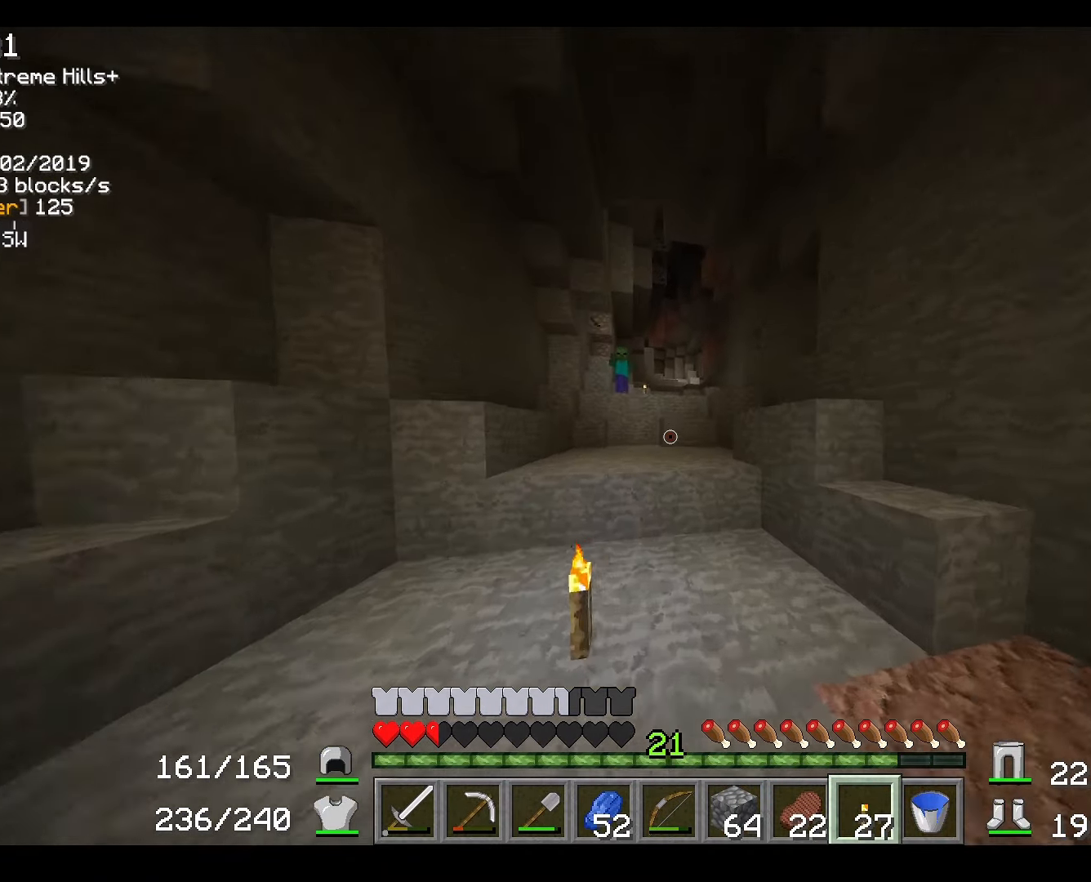
{"dt_ms": 484, "keys": ["d", "w"], "mouse": [], "events": [[33, "d", "up"], [183, "d", "down"]]}
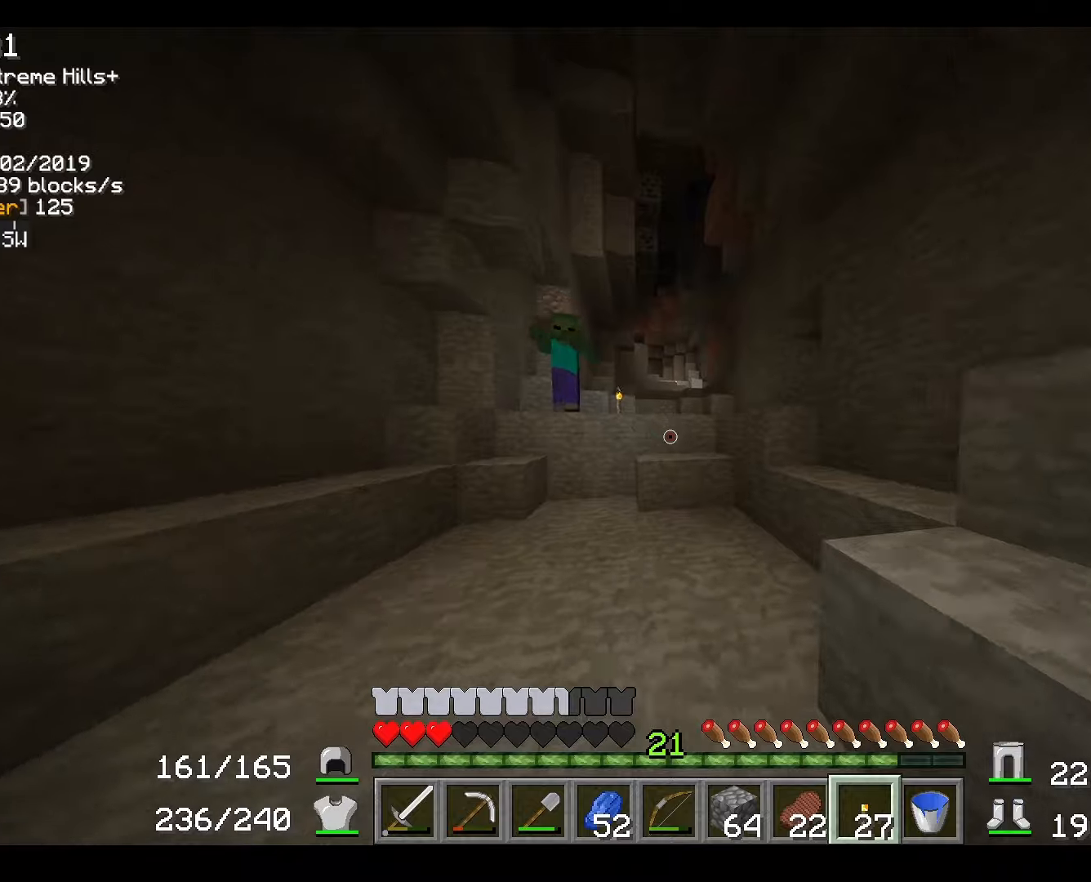
{"dt_ms": 501, "keys": ["w"], "mouse": [], "events": [[50, "d", "up"], [234, "d", "down"], [334, "d", "up"]]}
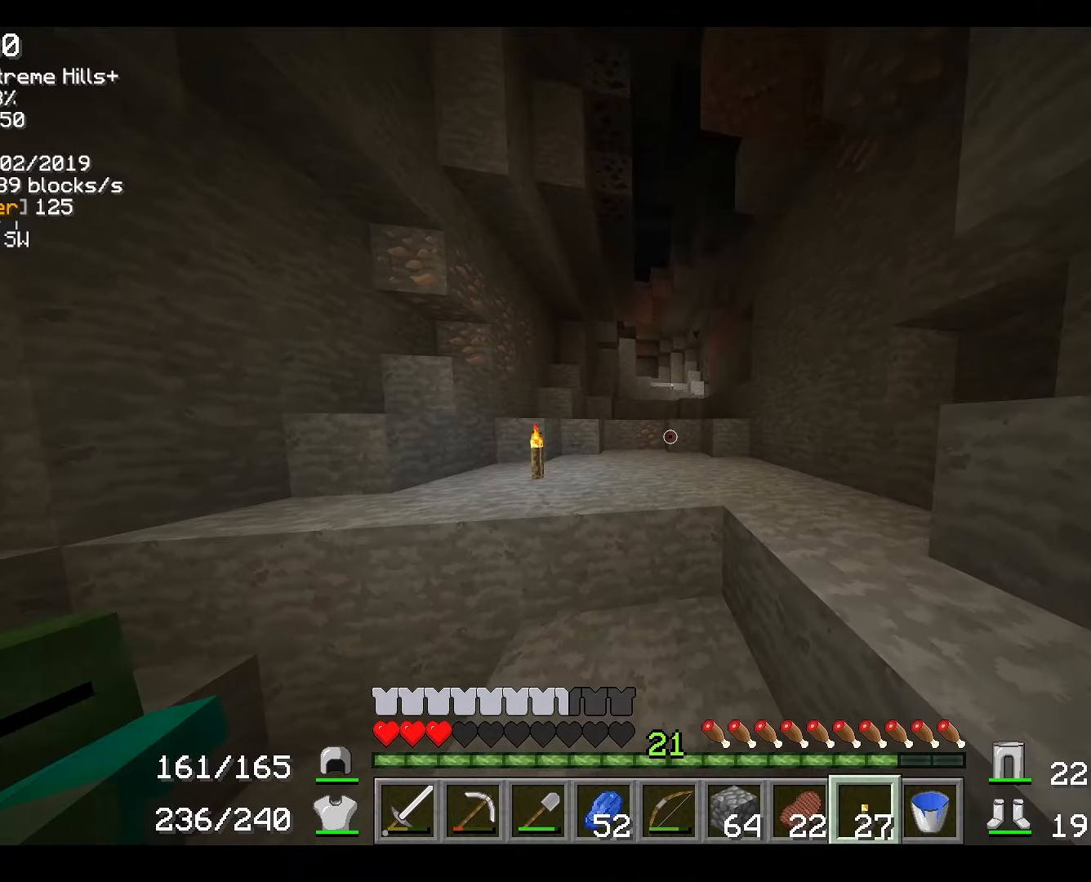
{"dt_ms": 500, "keys": ["w"], "mouse": [], "events": []}
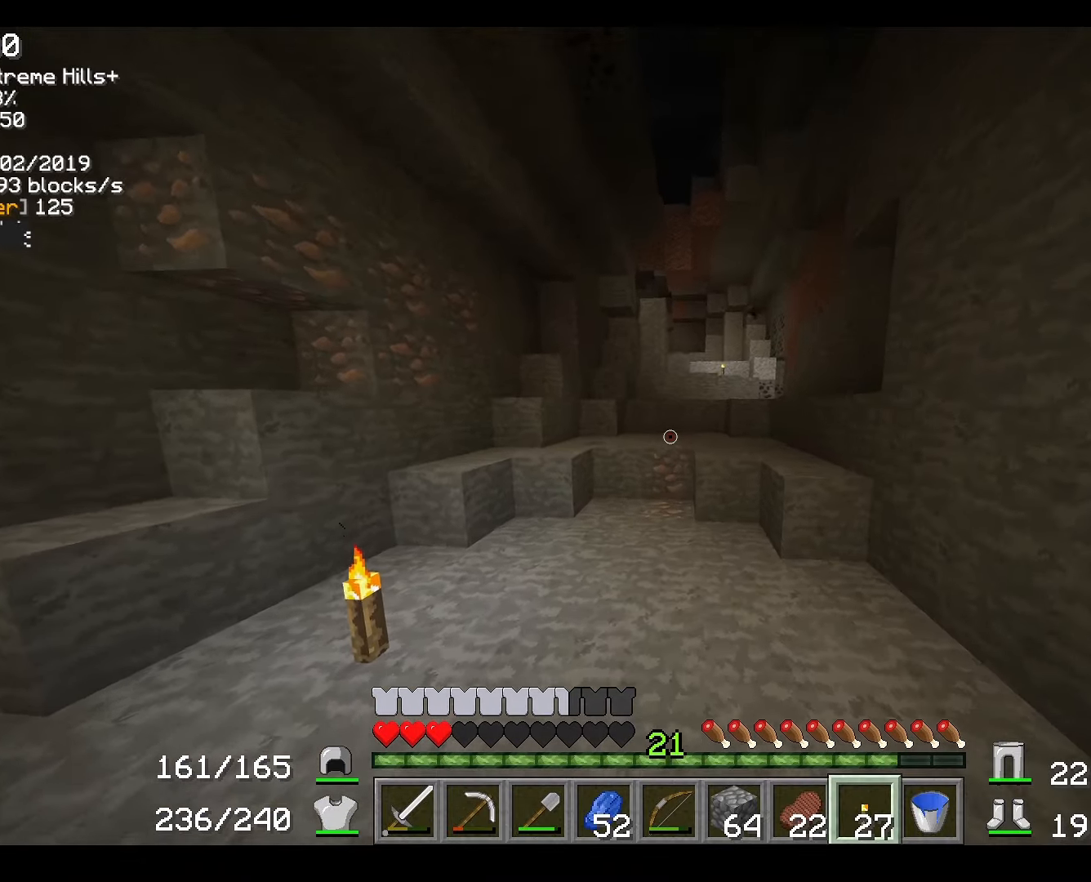
{"dt_ms": 501, "keys": ["w"], "mouse": [], "events": []}
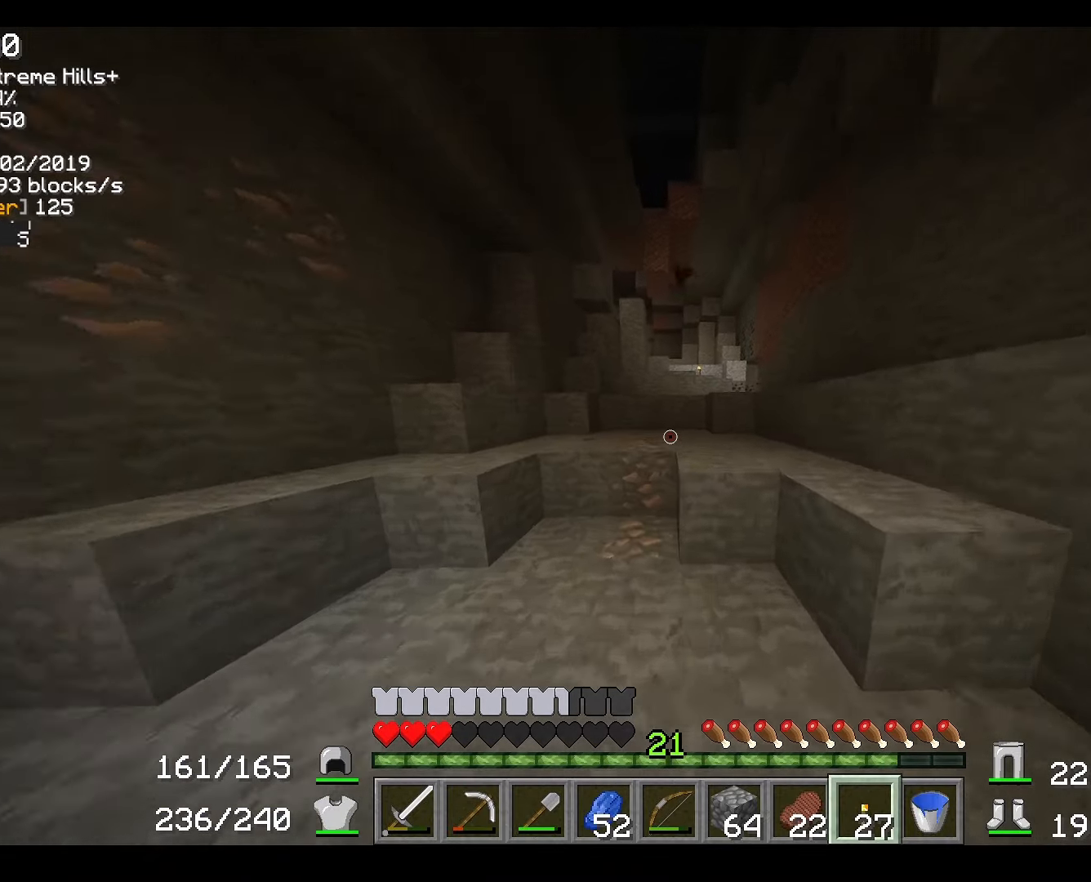
{"dt_ms": 500, "keys": ["w"], "mouse": [], "events": [[133, "d", "down"], [317, "d", "up"]]}
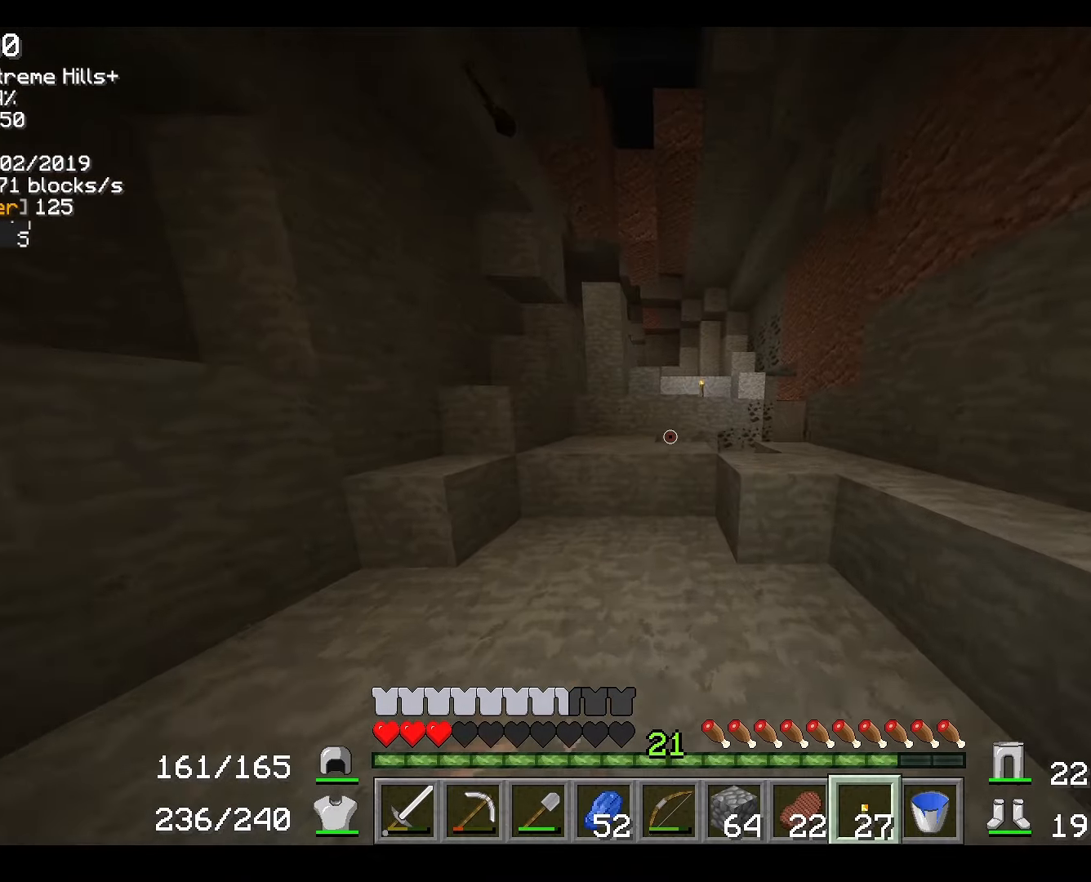
{"dt_ms": 501, "keys": ["a", "w"], "mouse": [], "events": [[501, "a", "down"]]}
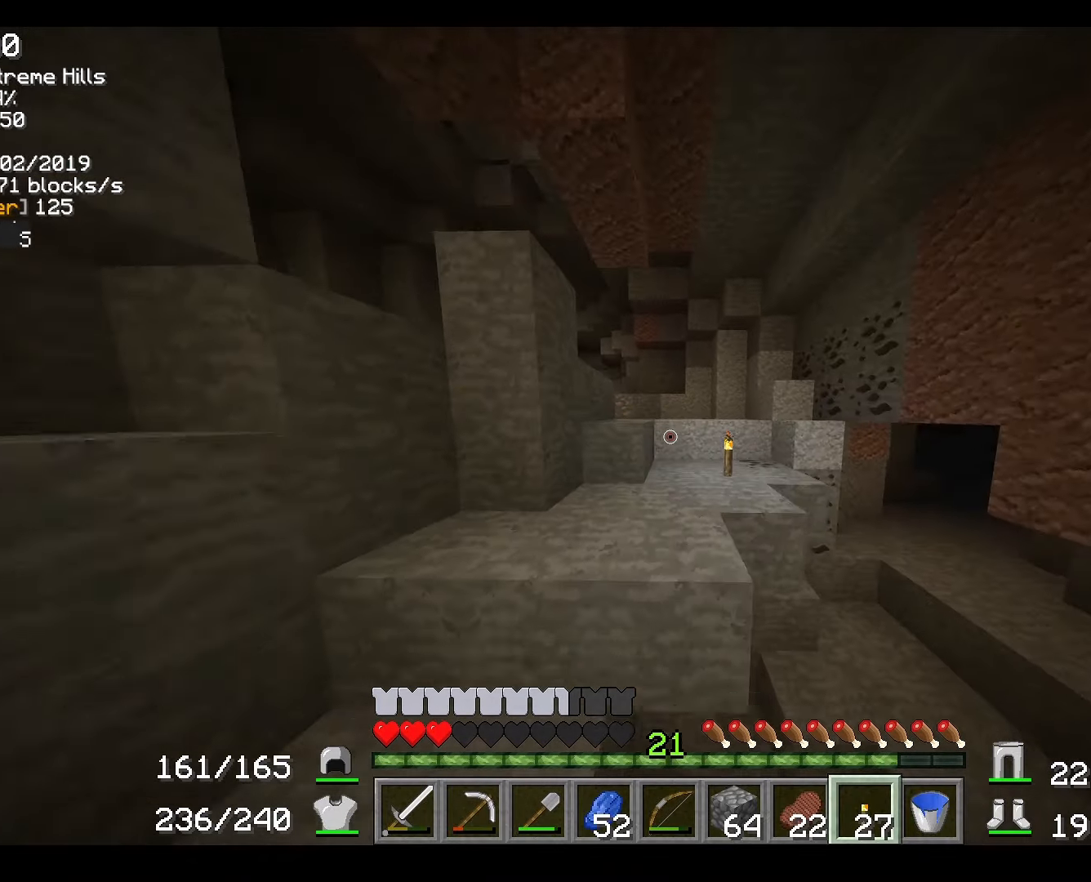
{"dt_ms": 500, "keys": ["w"], "mouse": [], "events": [[100, "a", "up"]]}
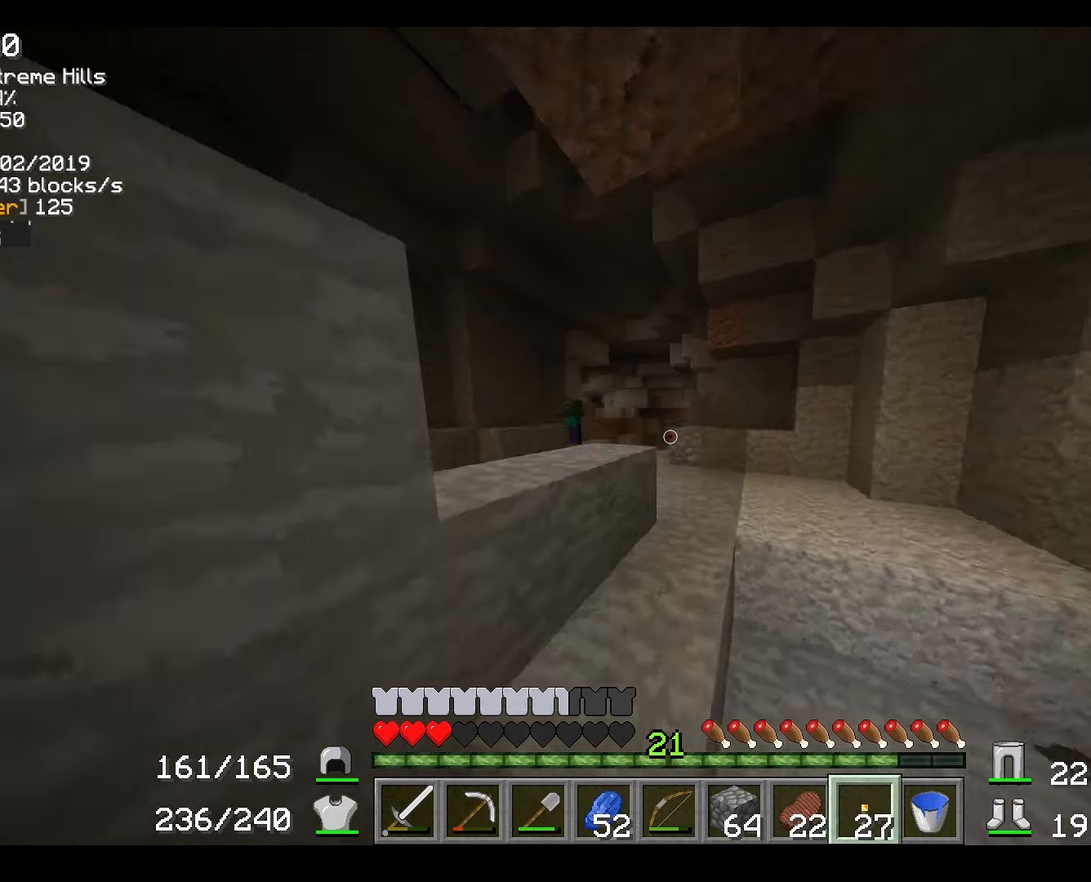
{"dt_ms": 501, "keys": ["d", "w"], "mouse": [], "events": [[284, "d", "down"]]}
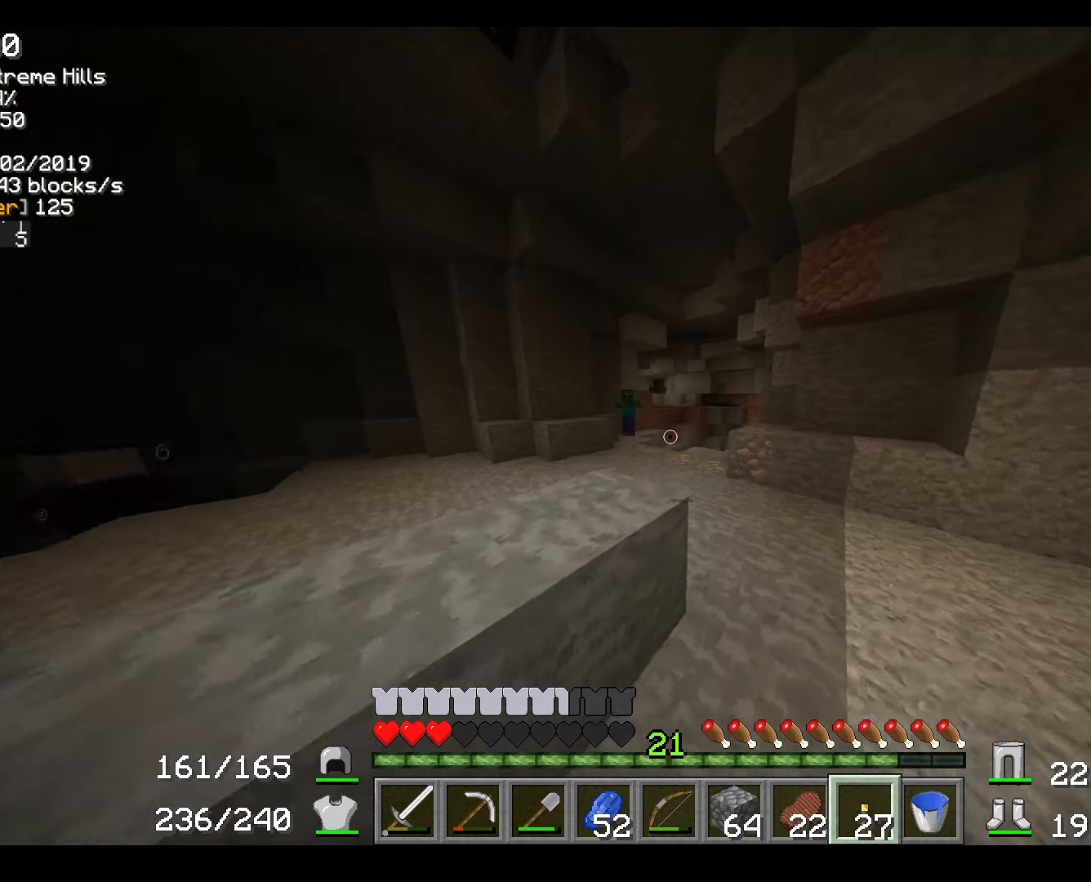
{"dt_ms": 500, "keys": ["w"], "mouse": [], "events": [[283, "d", "up"]]}
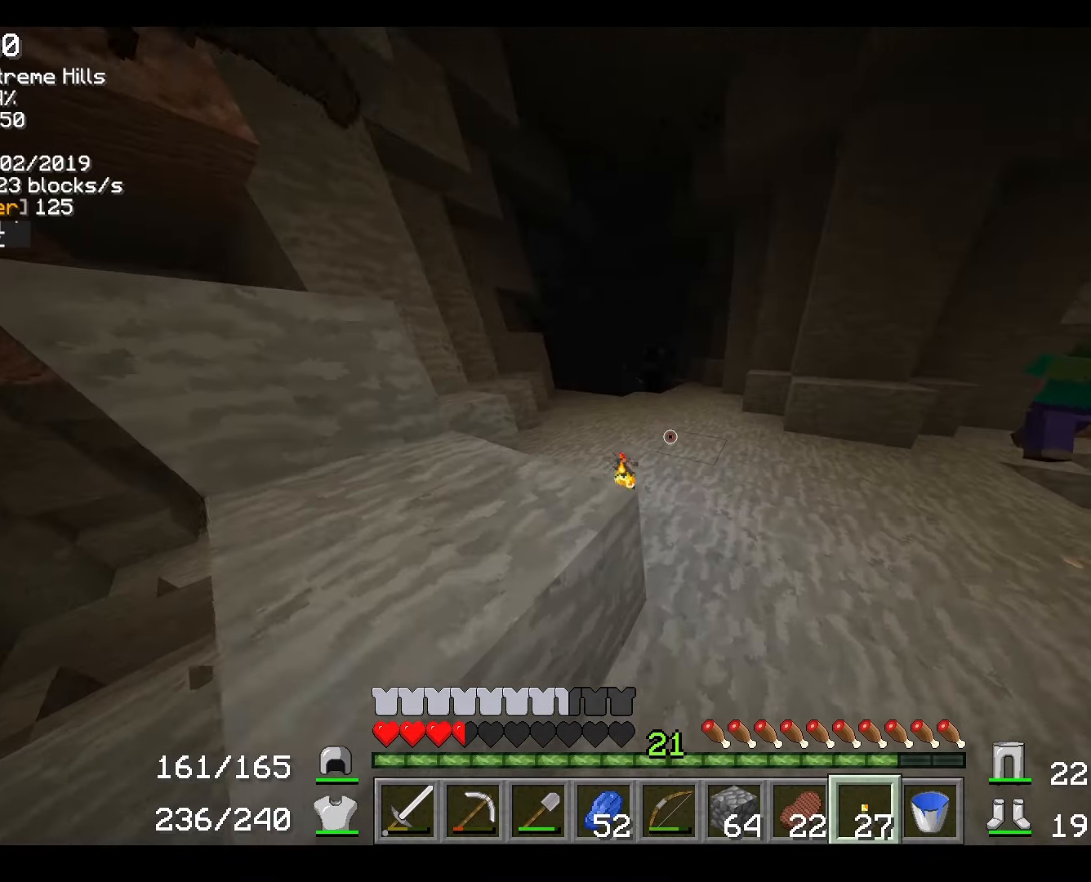
{"dt_ms": 501, "keys": ["w"], "mouse": [], "events": []}
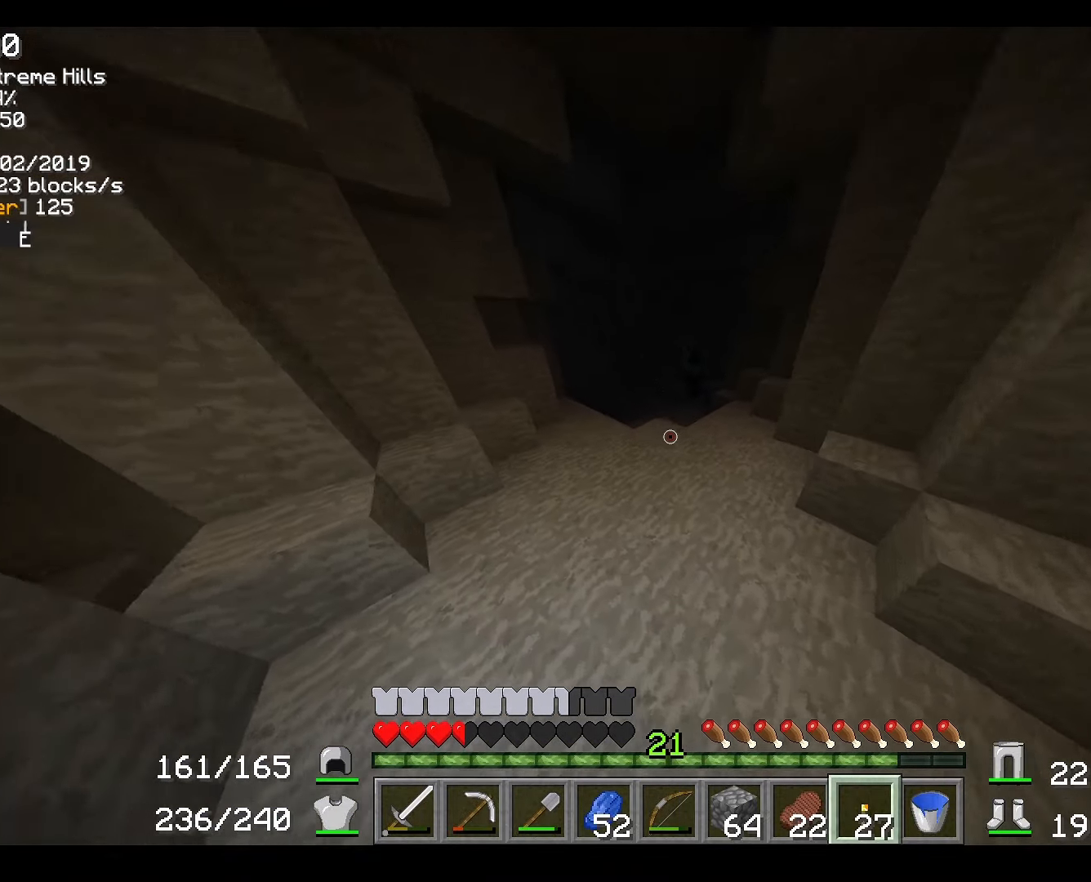
{"dt_ms": 500, "keys": ["w"], "mouse": [], "events": [[233, "mouse_left", "down"], [367, "mouse_left", "up"]]}
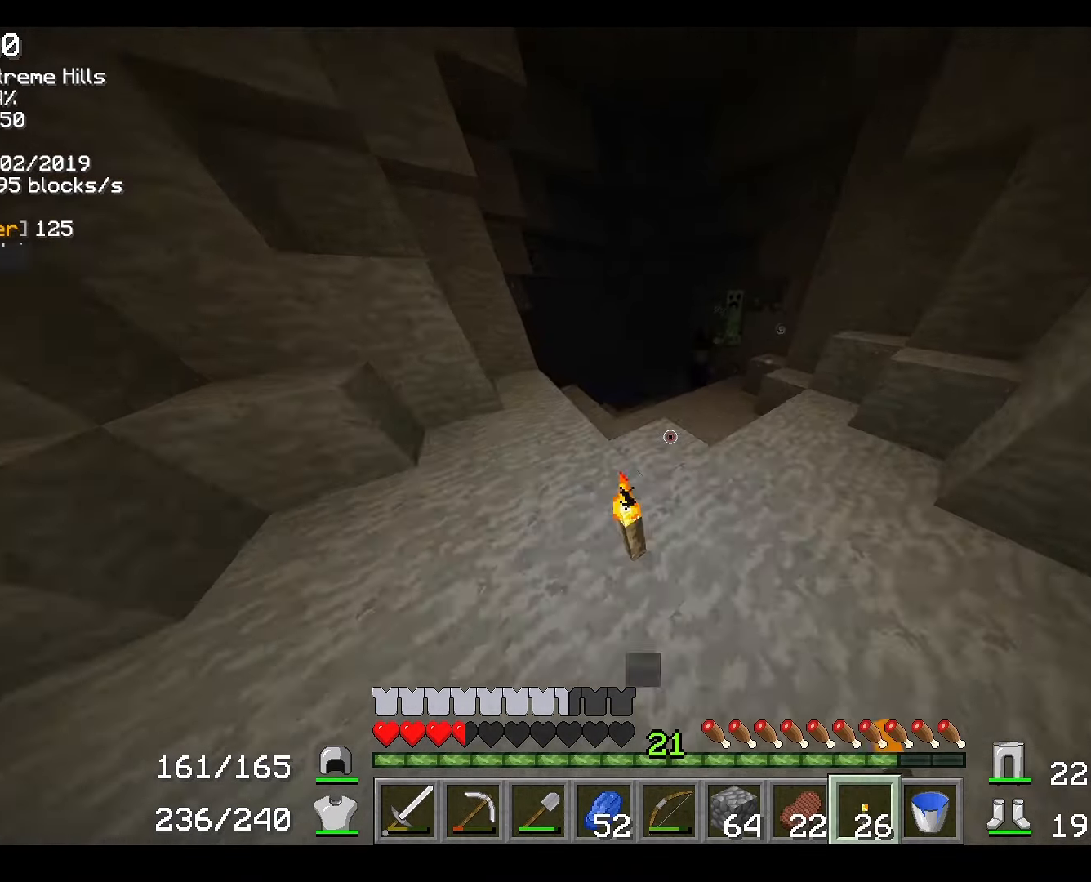
{"dt_ms": 500, "keys": ["w"], "mouse": [], "events": [[300, "a", "down"], [466, "a", "up"]]}
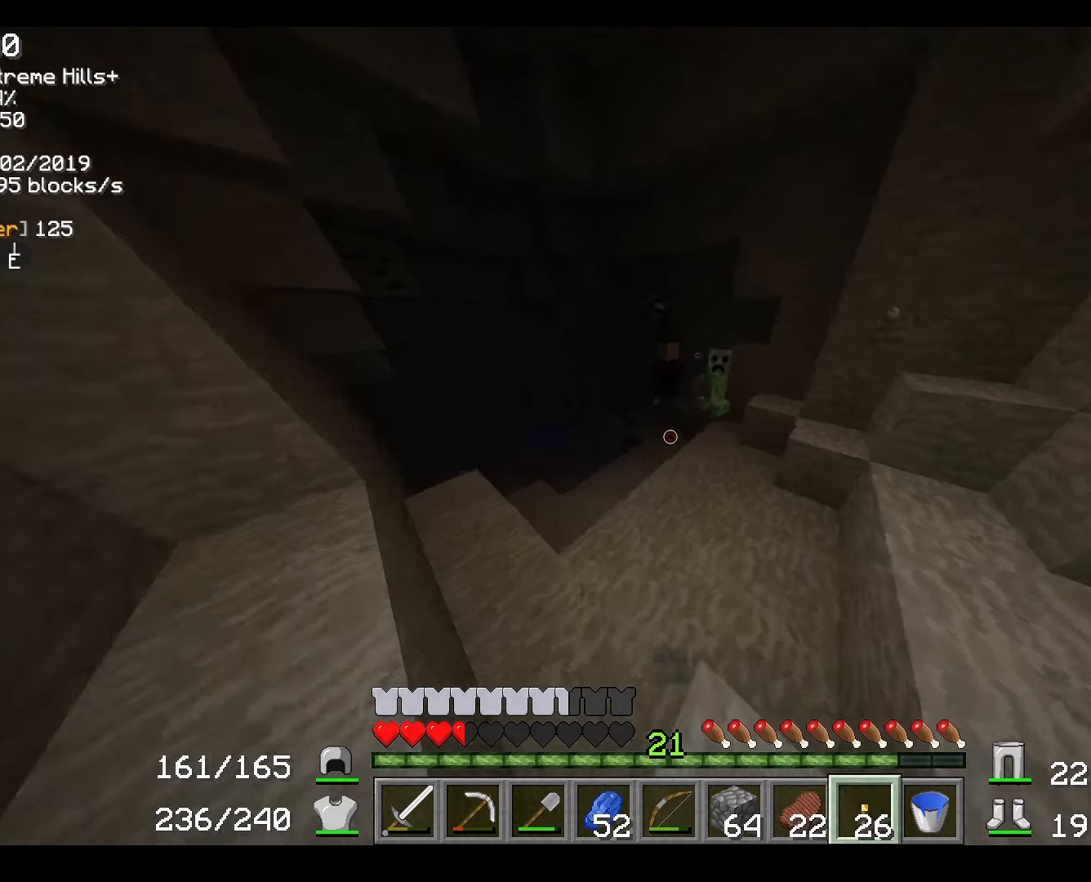
{"dt_ms": 500, "keys": ["w"], "mouse": ["right"], "events": [[183, "mouse_right", "down"], [267, "mouse_right", "up"], [367, "mouse_right", "down"], [434, "mouse_right", "up"], [500, "mouse_right", "down"]]}
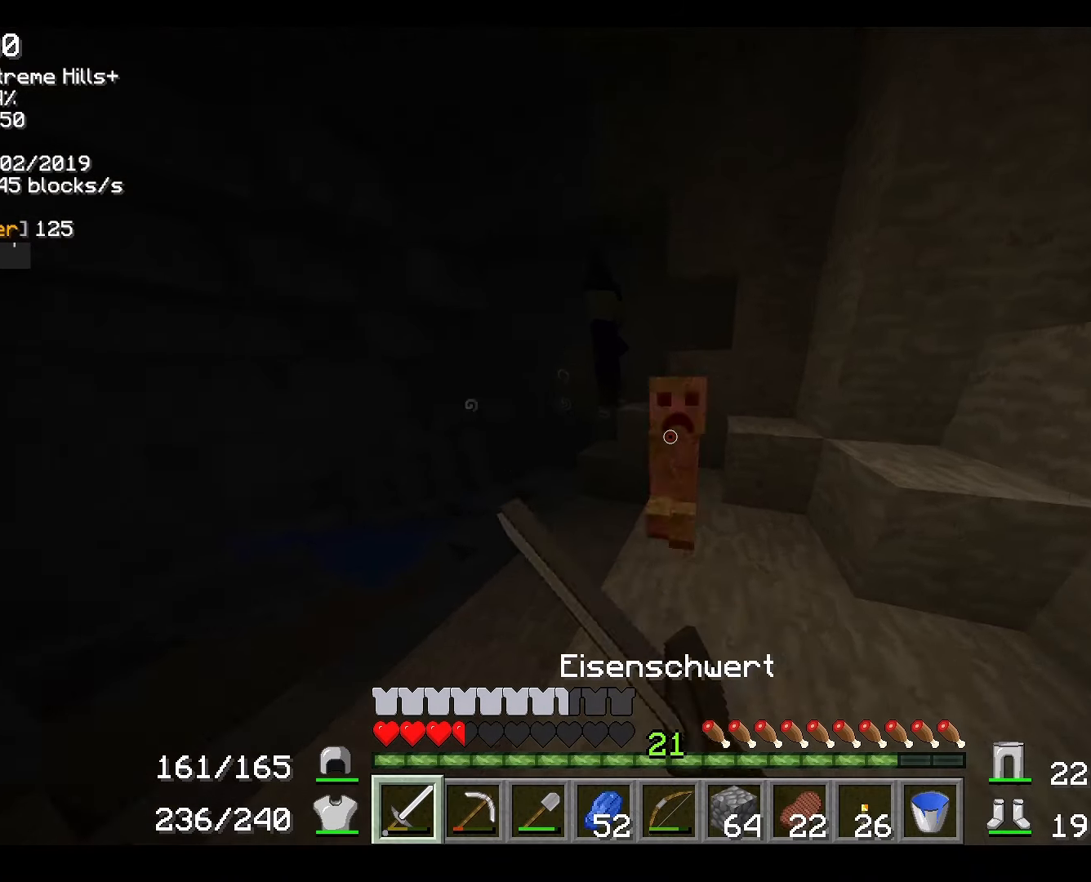
{"dt_ms": 501, "keys": ["d", "w"], "mouse": [], "events": [[34, "w", "up"], [84, "mouse_right", "up"], [117, "d", "down"], [117, "mouse_right", "down"], [201, "mouse_right", "up"], [301, "w", "down"]]}
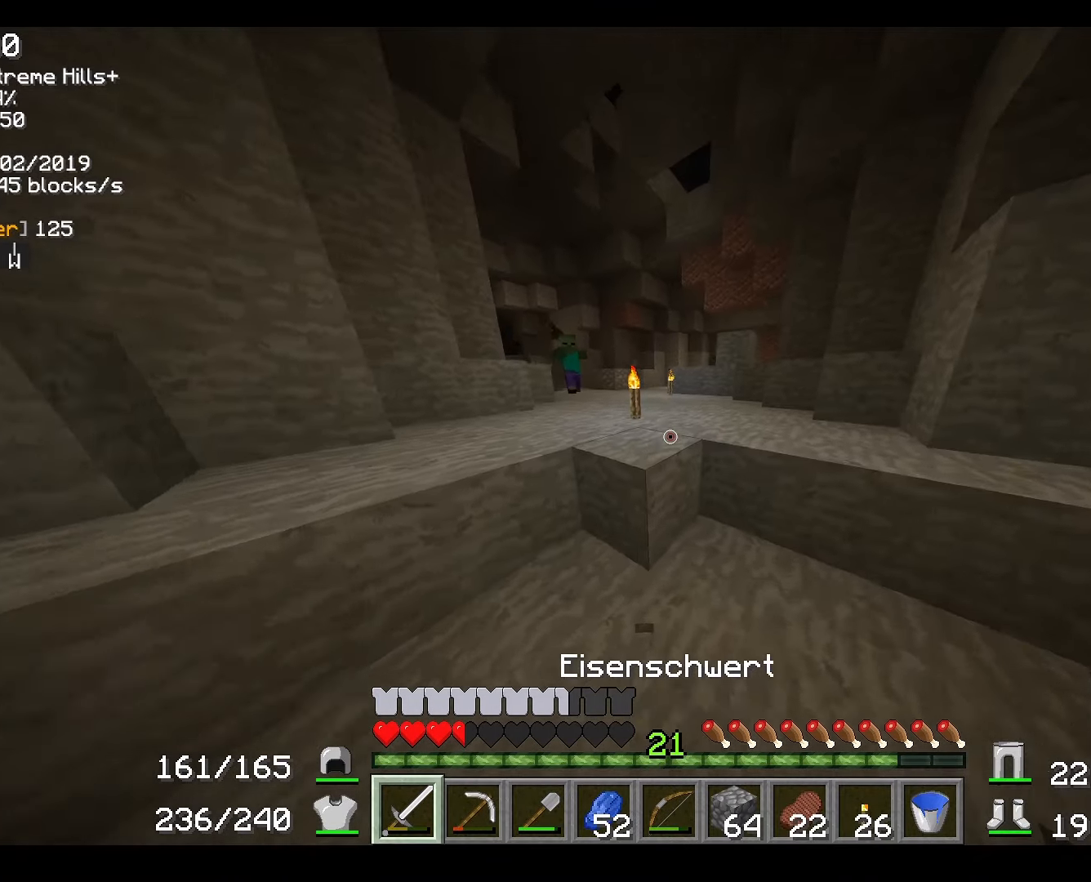
{"dt_ms": 500, "keys": ["d", "w"], "mouse": [], "events": []}
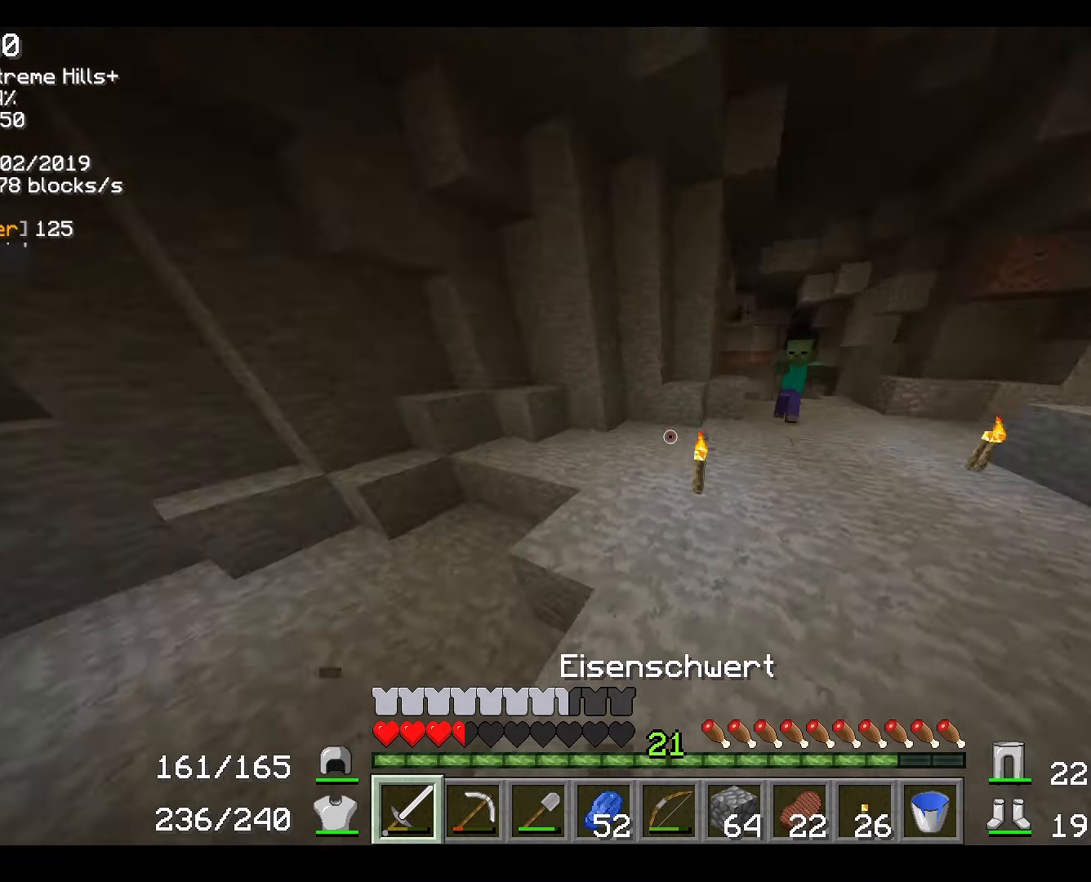
{"dt_ms": 501, "keys": ["d", "s"], "mouse": [], "events": [[150, "w", "up"], [334, "s", "down"]]}
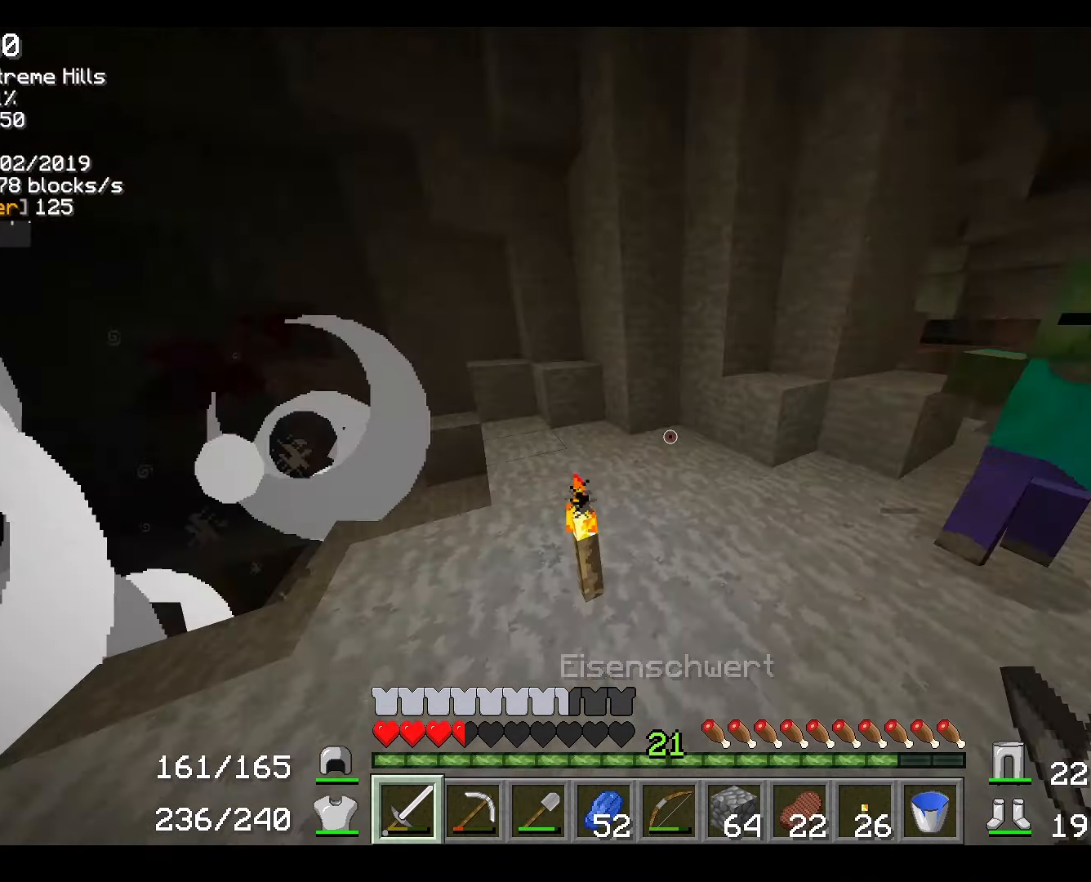
{"dt_ms": 500, "keys": [], "mouse": [], "events": [[33, "s", "up"], [300, "mouse_right", "down"], [367, "d", "up"], [384, "mouse_right", "up"]]}
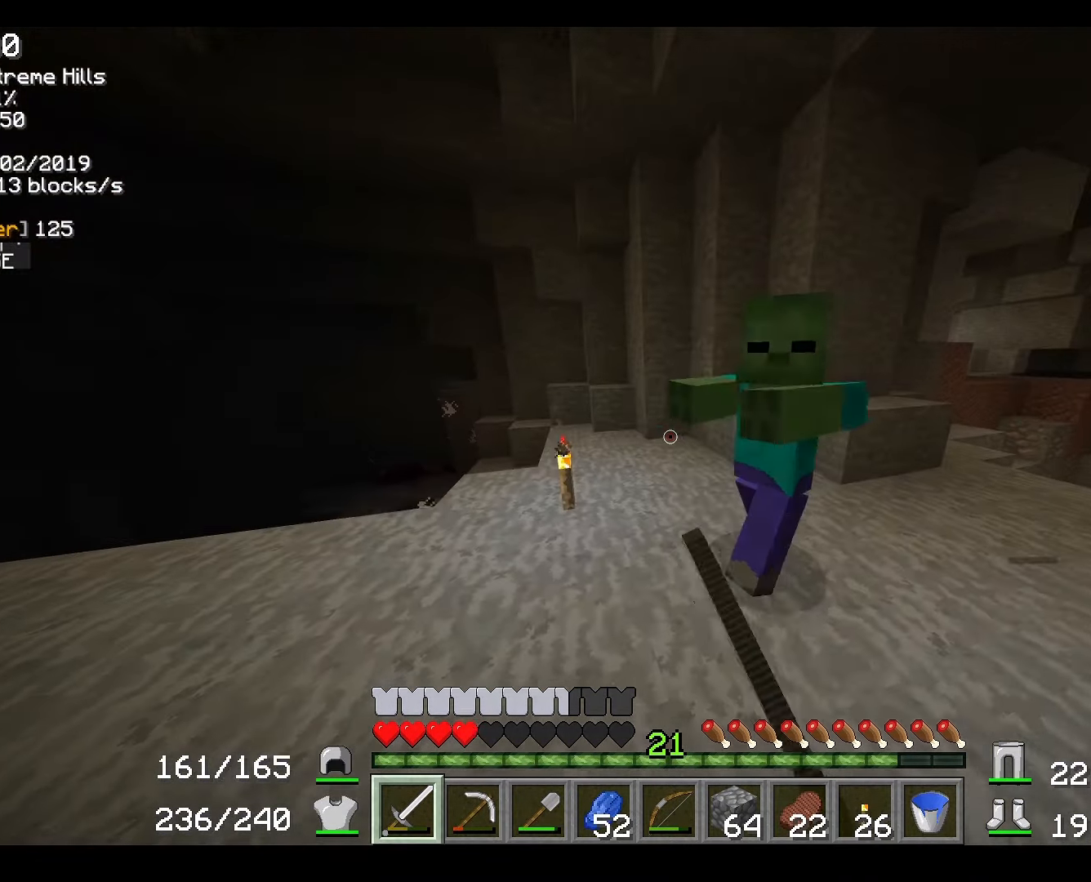
{"dt_ms": 501, "keys": [], "mouse": [], "events": [[117, "mouse_right", "down"], [184, "mouse_right", "up"], [251, "mouse_right", "down"], [351, "mouse_right", "up"], [384, "mouse_right", "down"], [467, "mouse_right", "up"]]}
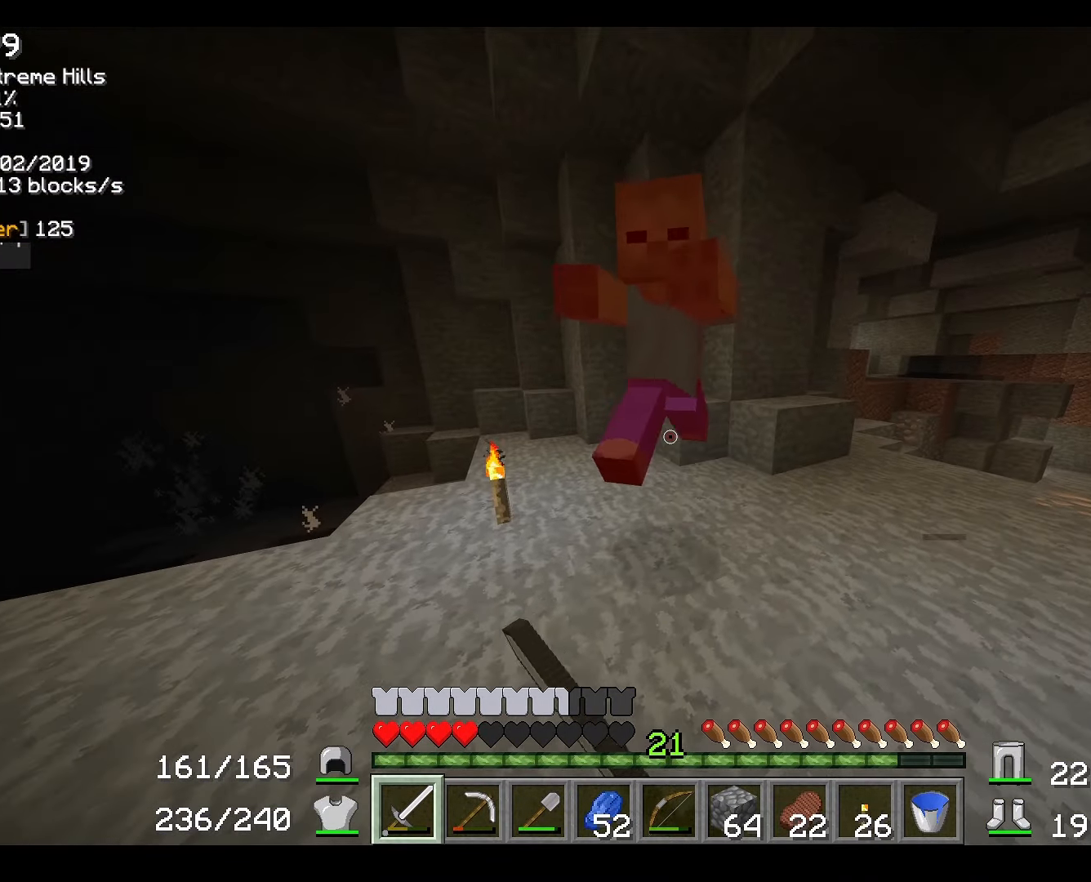
{"dt_ms": 500, "keys": ["a", "w"], "mouse": [], "events": [[17, "a", "down"], [17, "mouse_right", "down"], [100, "mouse_right", "up"], [167, "mouse_right", "down"], [217, "w", "down"], [317, "w", "up"], [367, "mouse_right", "up"], [417, "mouse_right", "down"], [484, "mouse_right", "up"], [484, "w", "down"]]}